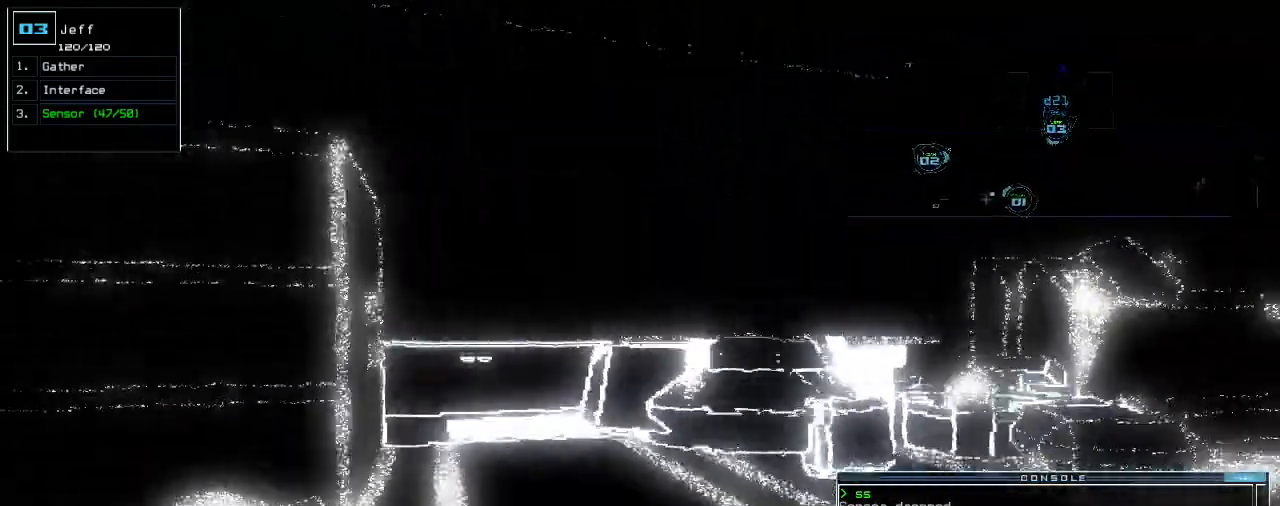
Gameplay with keyboard; each line is a JSON object with the keys held at the frame after it. "events" lists presses ("down") and releases ("up") of ".", "0", "1", "2", "3", "4", "5", "6", "7", "8", "9", "a", "b", "backspace", "c", "caps_lock", "comma", "ctrl_l", "ctrl_r", "d", "down", "e", "equals", "escape", "f", "f8", "g", "h", "i", "j", "k", "l", "left", "m", "minus", "n", "o", "p", "q", "quote", "r", "return", "right", "s", "semicolon", "shift_l", "shift_r", "space", "t", "tab", "tilde", "u", "up", "v", "w", "x", "y" and "z" between this image and that frame as [ms after this image, input, new state], when the widget could be followed in between. No other keys are recorded. Mouse input is not recorded.
{"keys": ["right", "up"]}
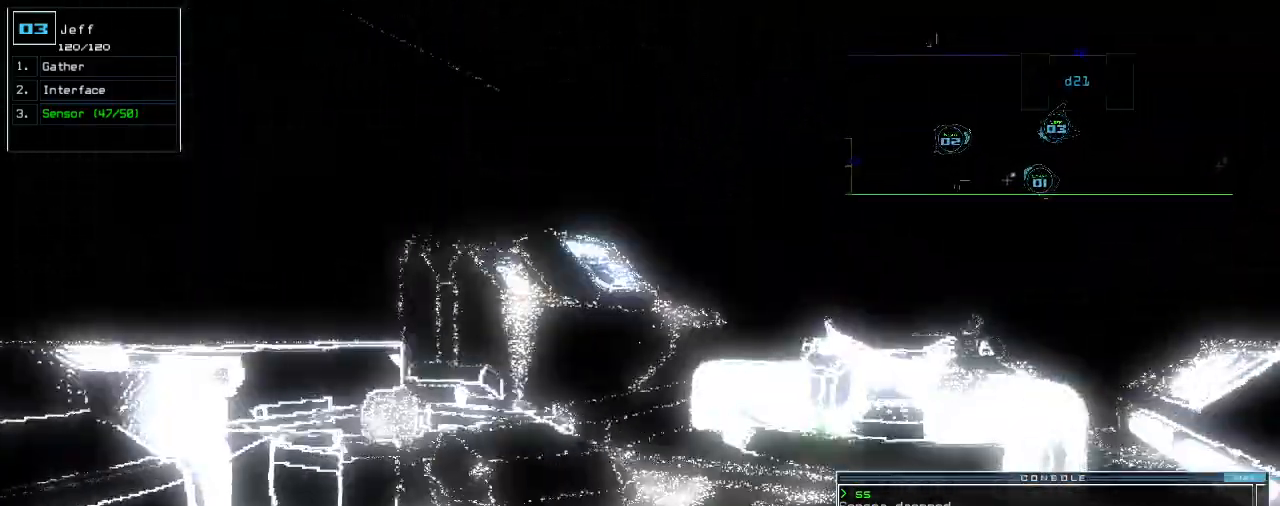
{"keys": ["up"]}
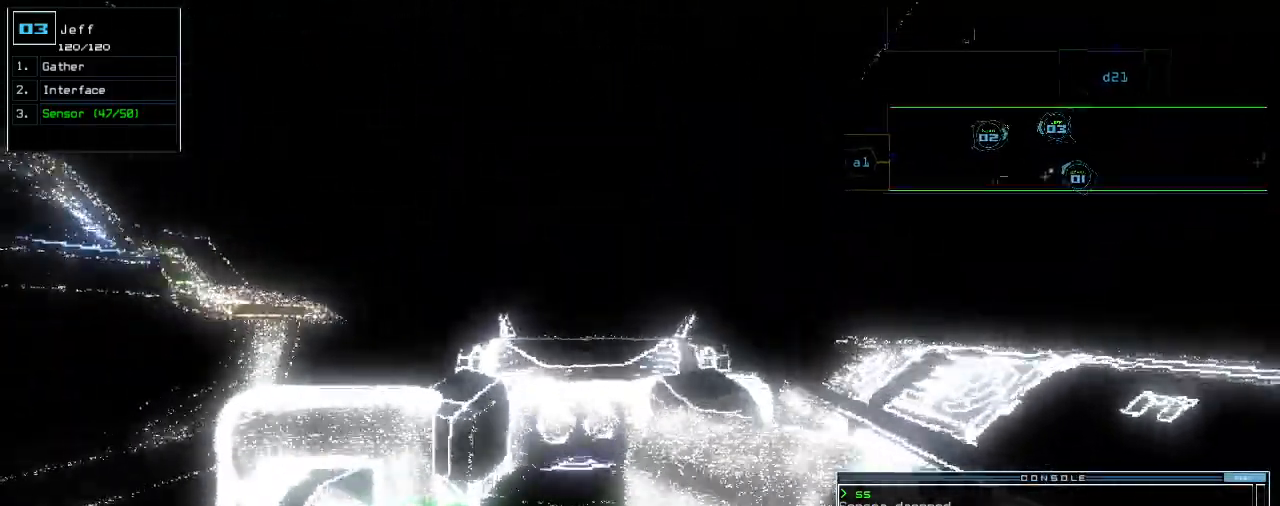
{"keys": ["up"], "events": [[60, "left", "down"], [240, "left", "up"]]}
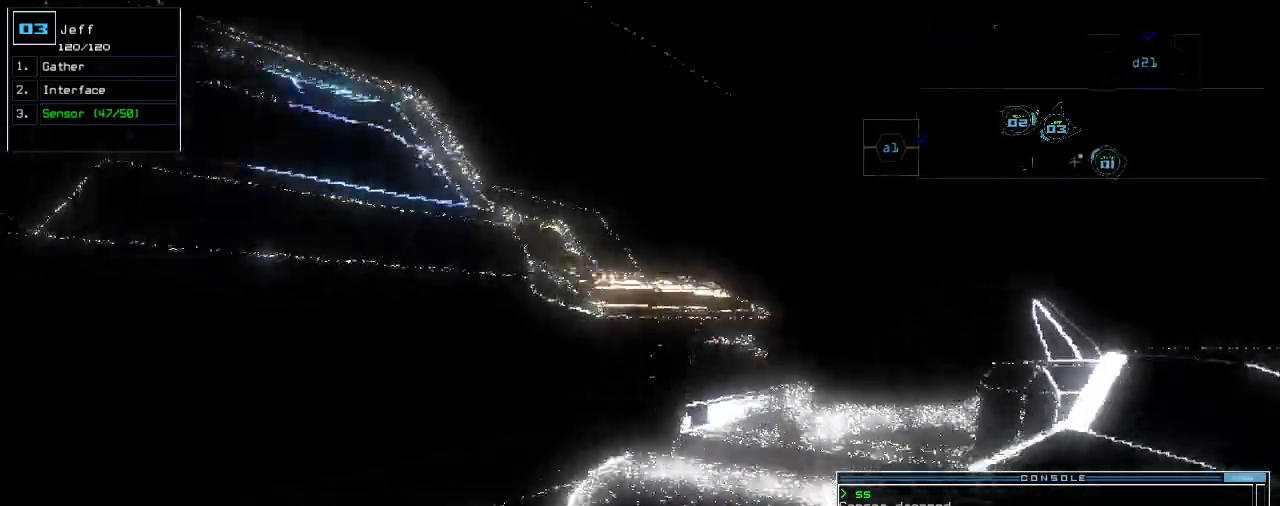
{"keys": ["up"], "events": [[120, "left", "down"], [140, "2", "down"], [200, "2", "up"], [360, "left", "up"]]}
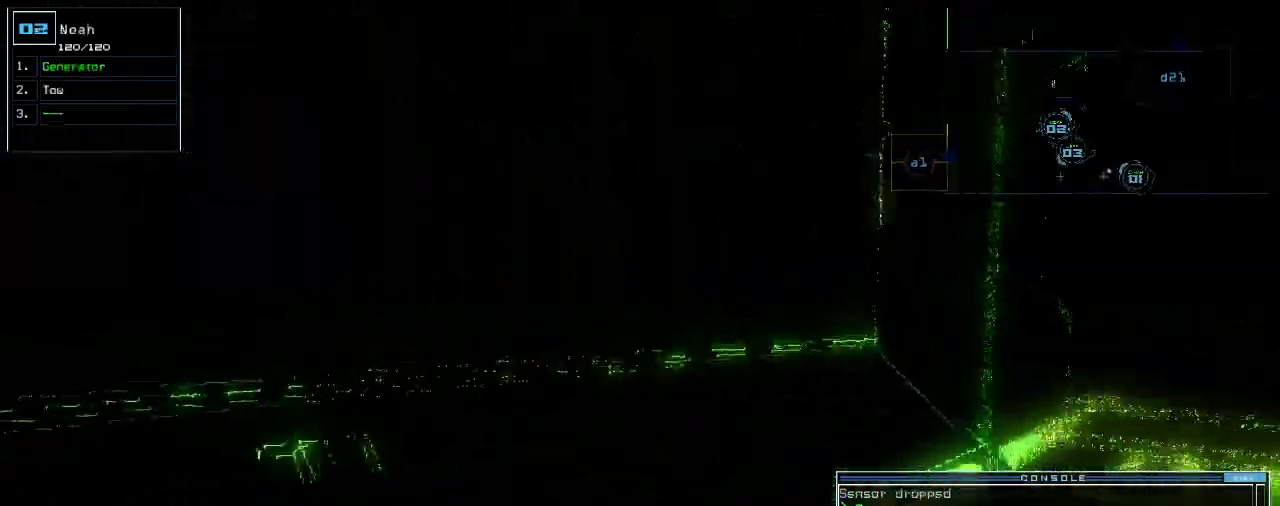
{"keys": ["up"], "events": []}
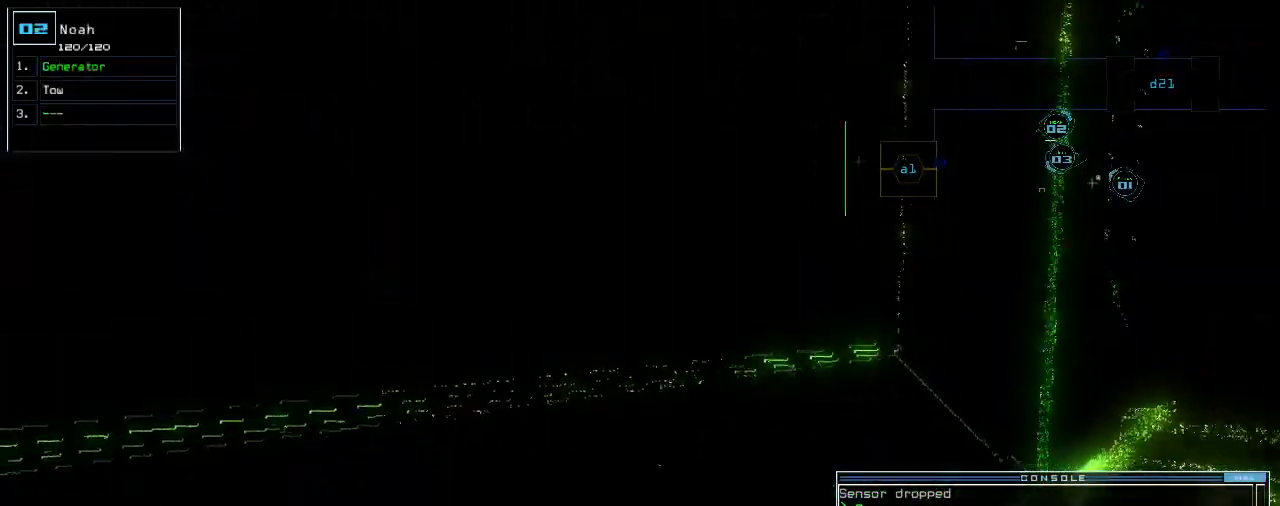
{"keys": ["up"], "events": [[120, "3", "down"], [140, "right", "down"], [200, "3", "up"], [280, "right", "up"]]}